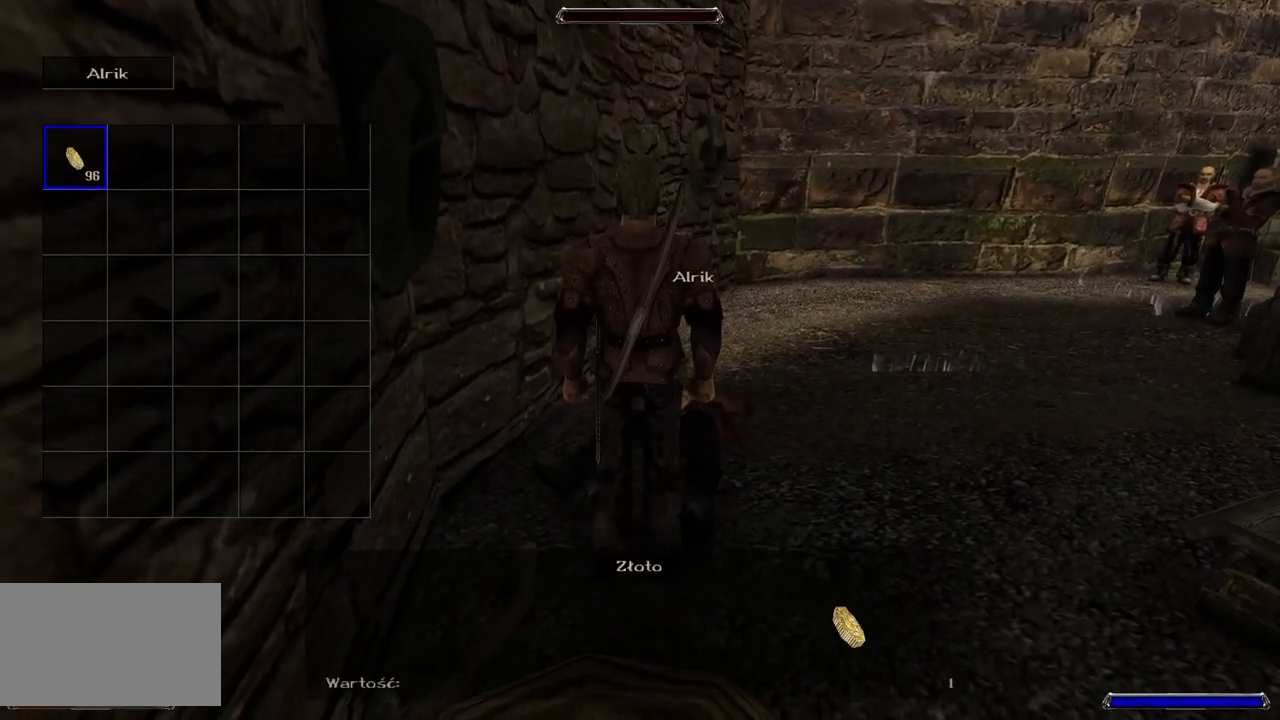
Gameplay with keyboard and mouse; each line is a JSON object with the keys and mouse buttons held at the frame after it. "events" lists presses ("down") and releases ("up") of "a", "ctrl", "d", "e", "q", "s", "shift", "space", "w", "mouse_left", "mouse_wheel", "mouse_right", "mouse_mb4" and "mouse_mb5" between this image and that frame as [ms after this image, input, new state], when the widget could be followed in between. "mouse_left", "mouse_wheel", "mouse_right", "mouse_mb4", "mouse_mb5" = the "left", "wheel", "right", "mb4", "mb5" buttons of the "mouse" list. No other keys are recorded. "wheel" means that the mouse wheel is clicked or scrolled. Mouse movement is not recorded.
{"keys": [], "mouse": ["left"], "events": []}
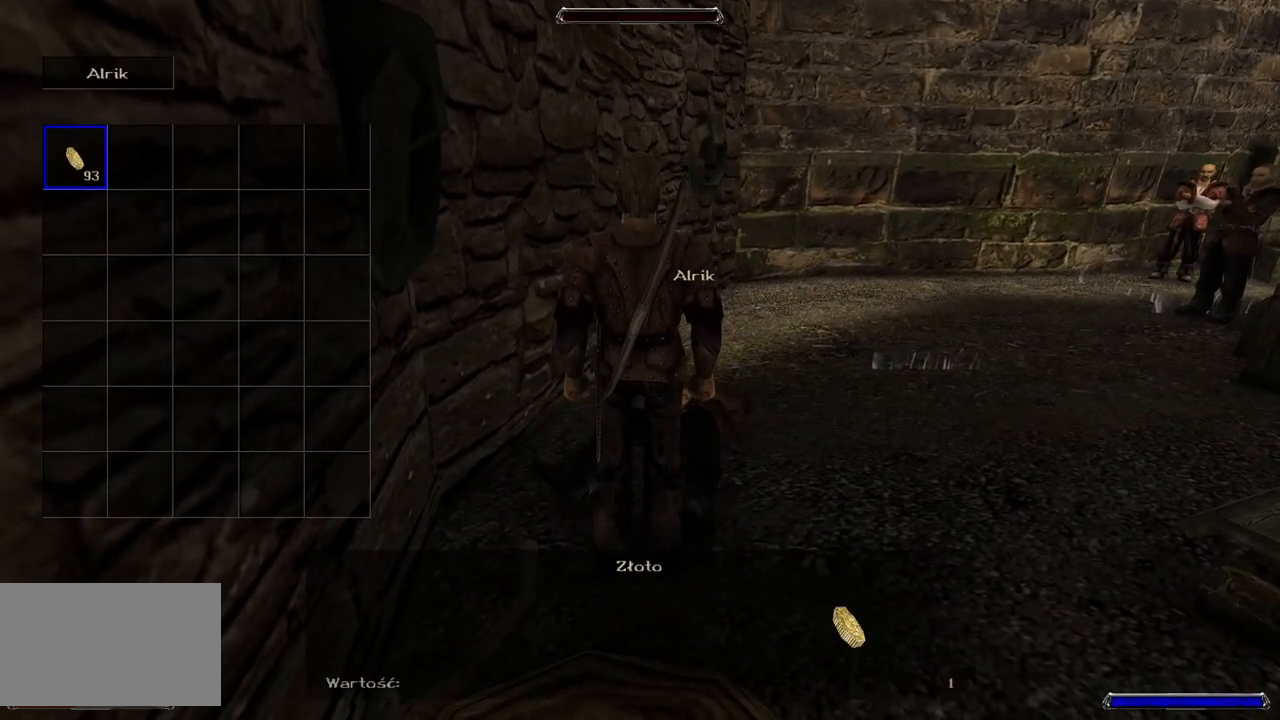
{"keys": [], "mouse": ["left"], "events": []}
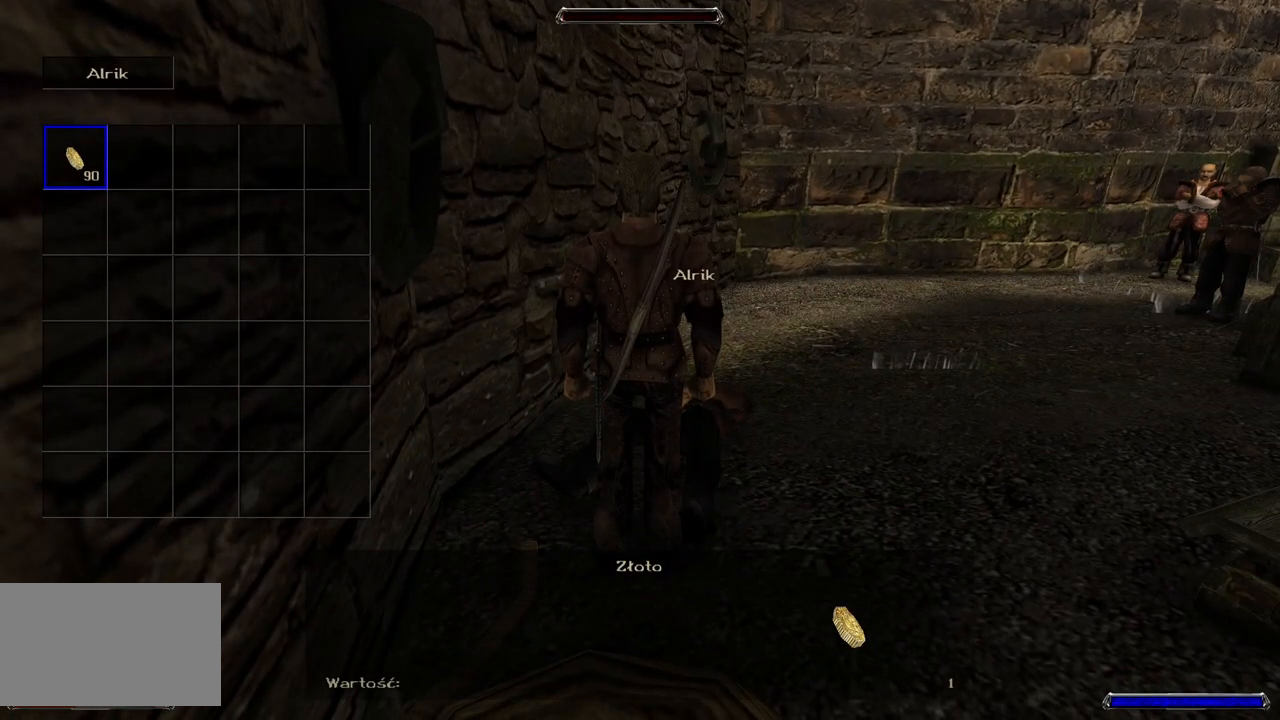
{"keys": [], "mouse": ["left"], "events": []}
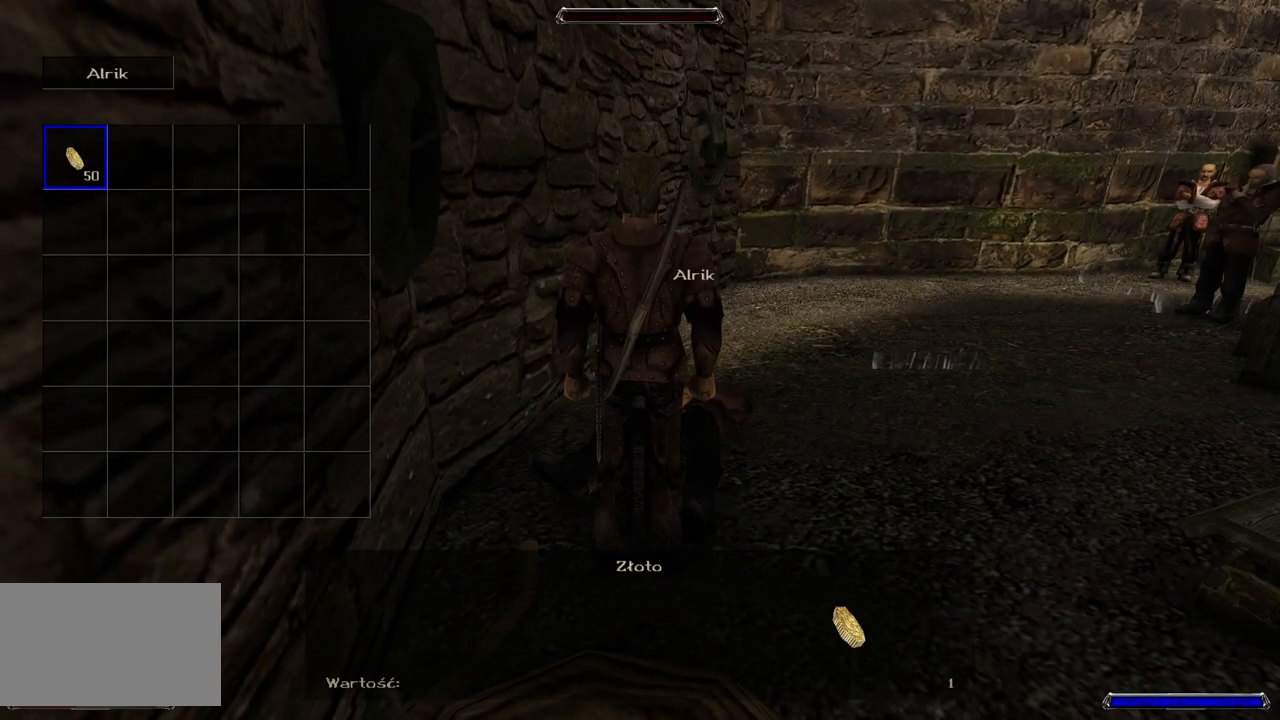
{"keys": [], "mouse": ["left"], "events": []}
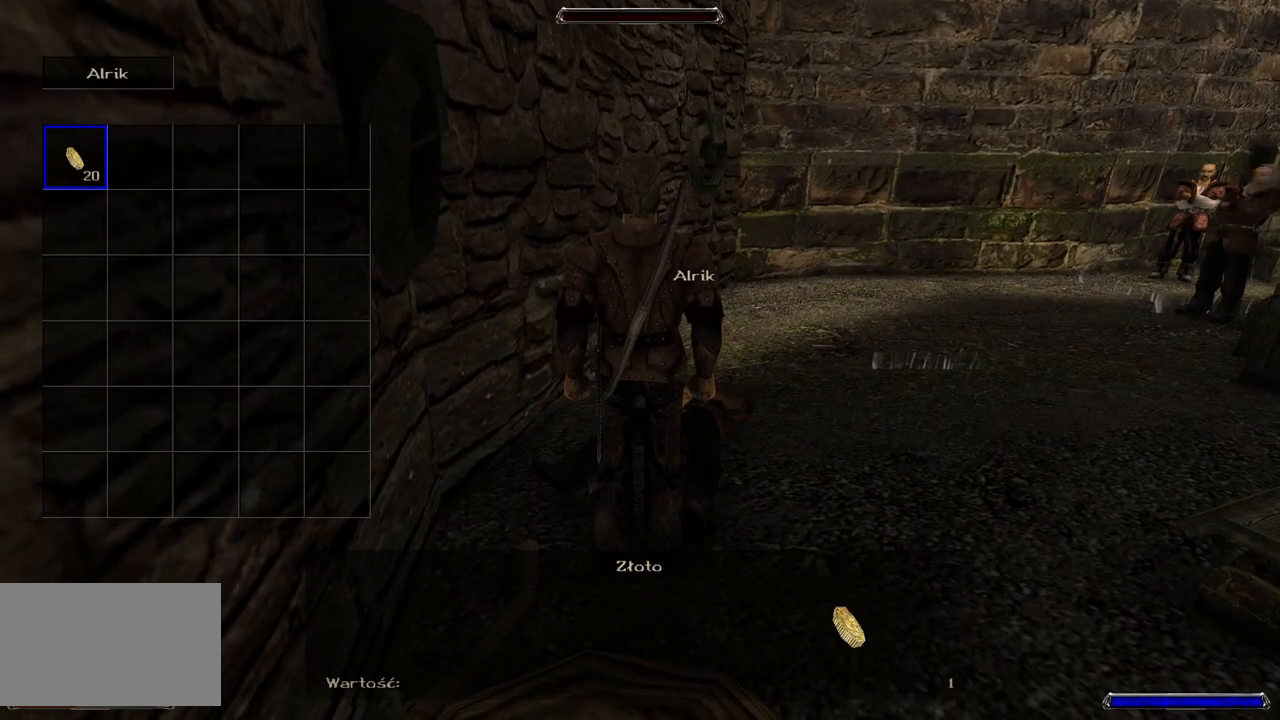
{"keys": [], "mouse": ["left"], "events": []}
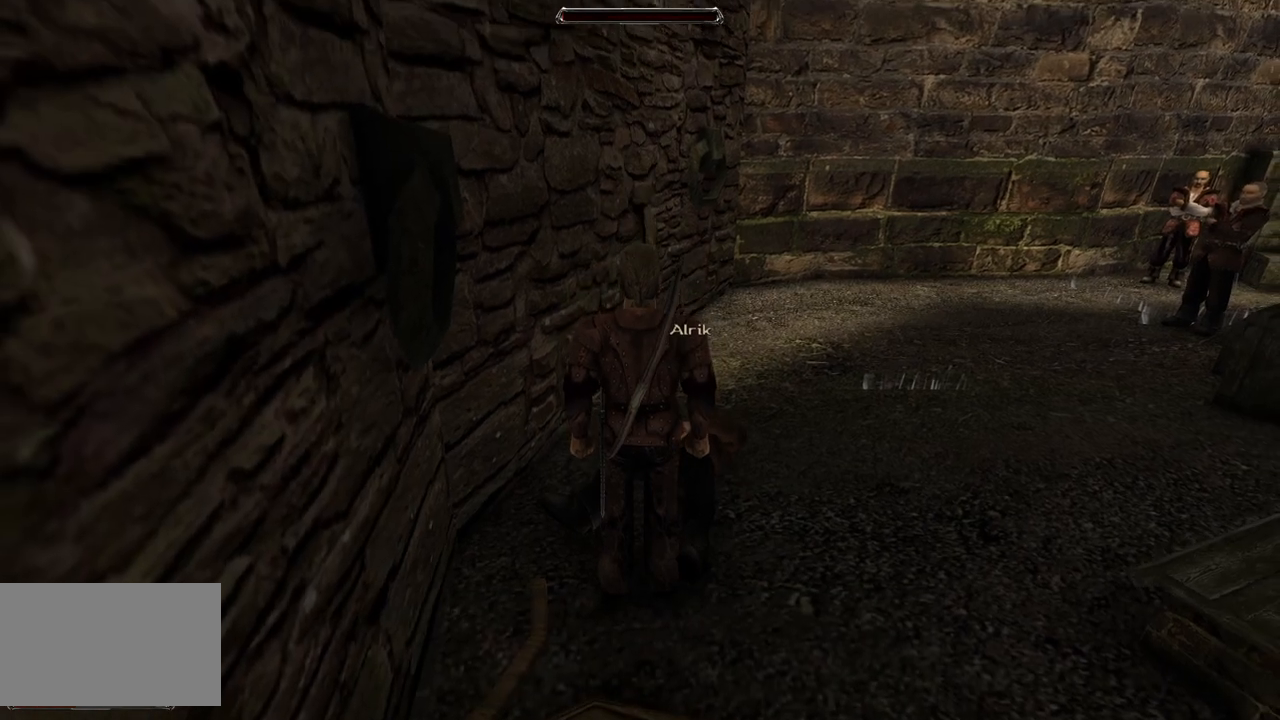
{"keys": ["w"], "mouse": [], "events": [[40, "mouse_left", "up"], [460, "w", "down"]]}
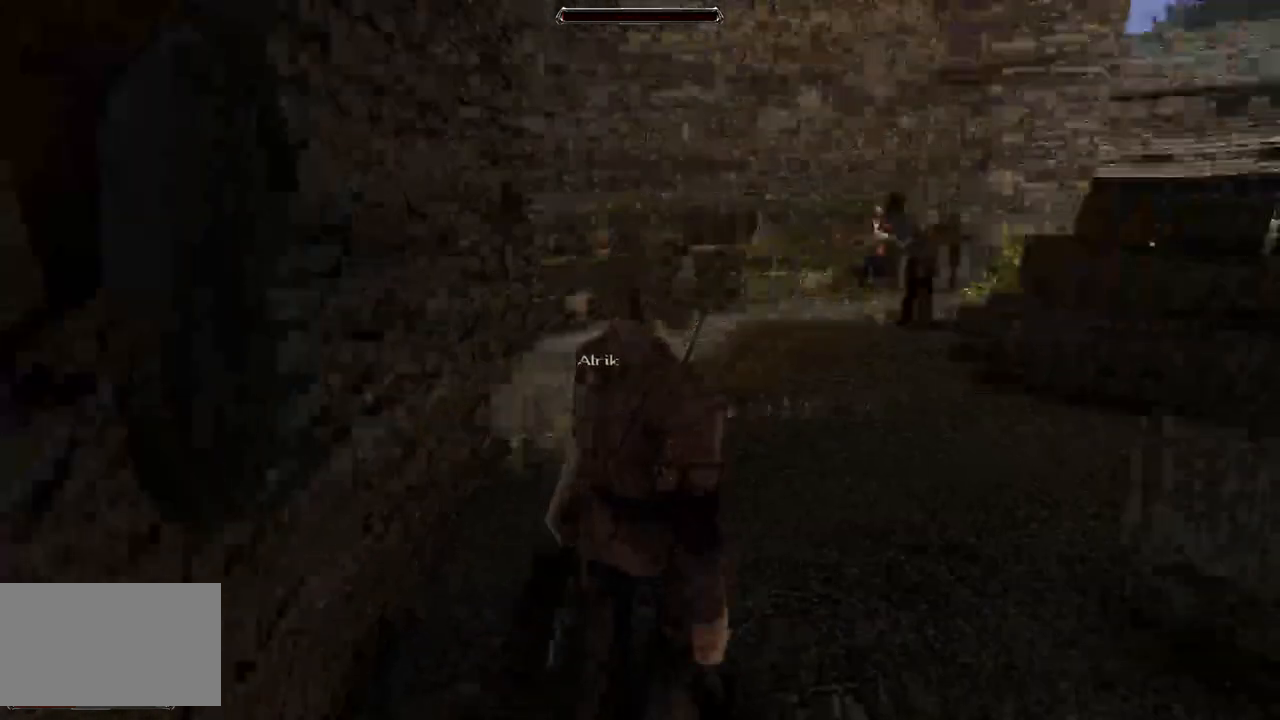
{"keys": ["w"], "mouse": [], "events": []}
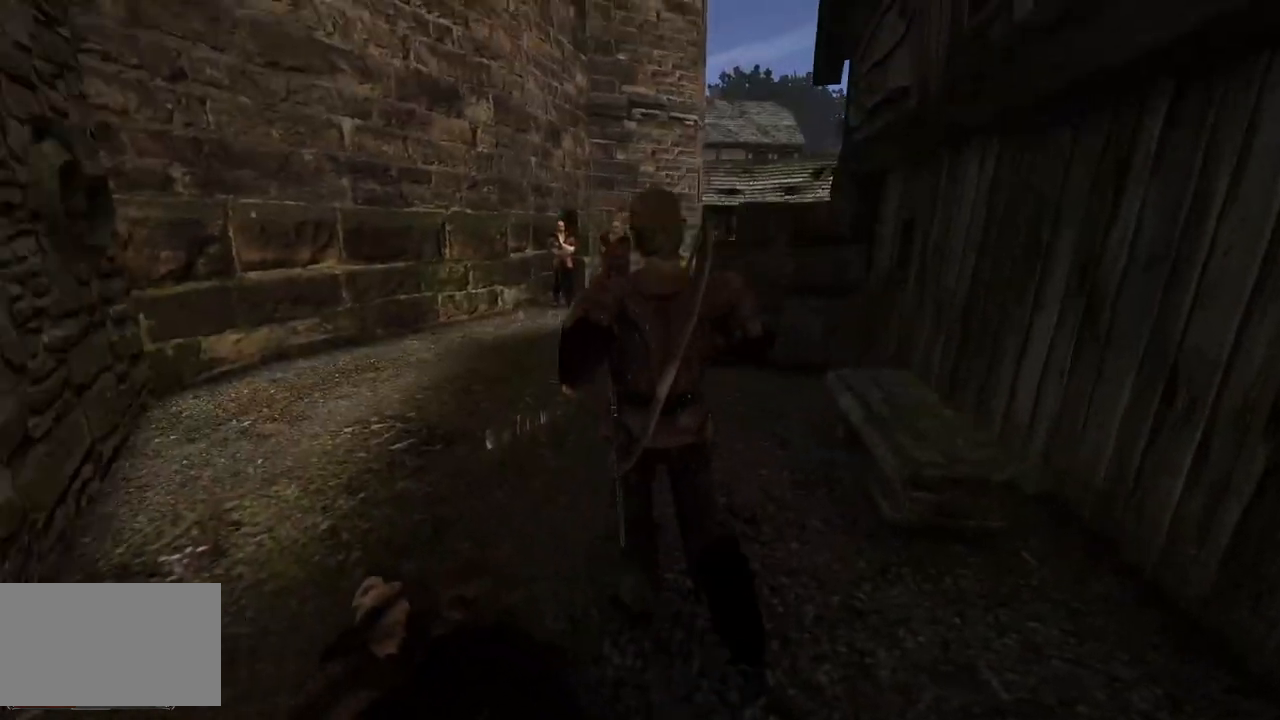
{"keys": [], "mouse": [], "events": [[160, "w", "up"]]}
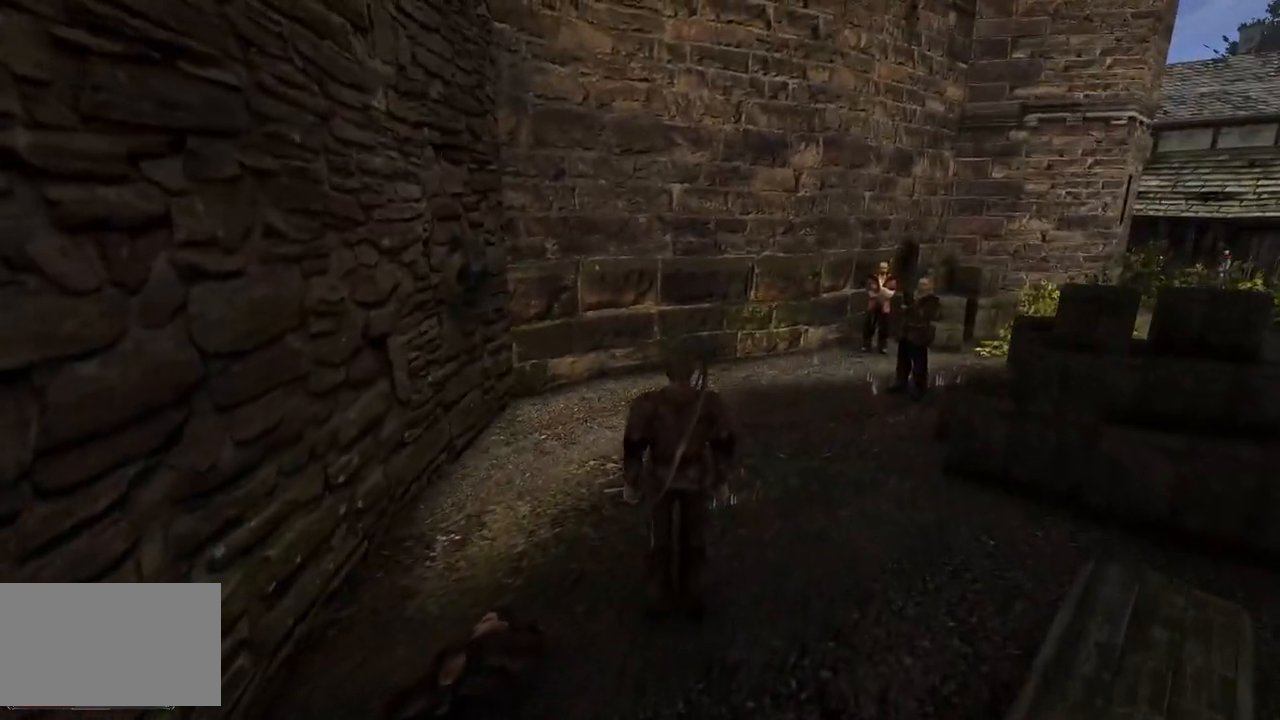
{"keys": [], "mouse": [], "events": []}
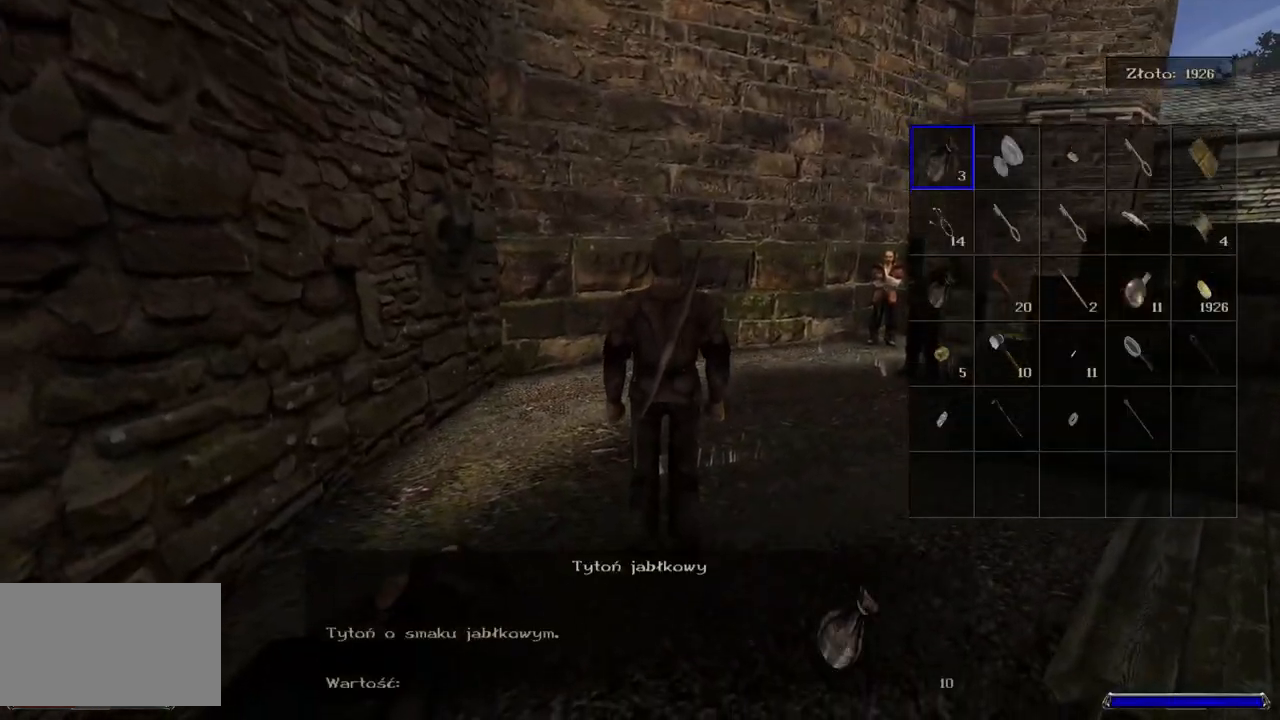
{"keys": [], "mouse": ["wheel"], "events": [[400, "mouse_wheel", "down"]]}
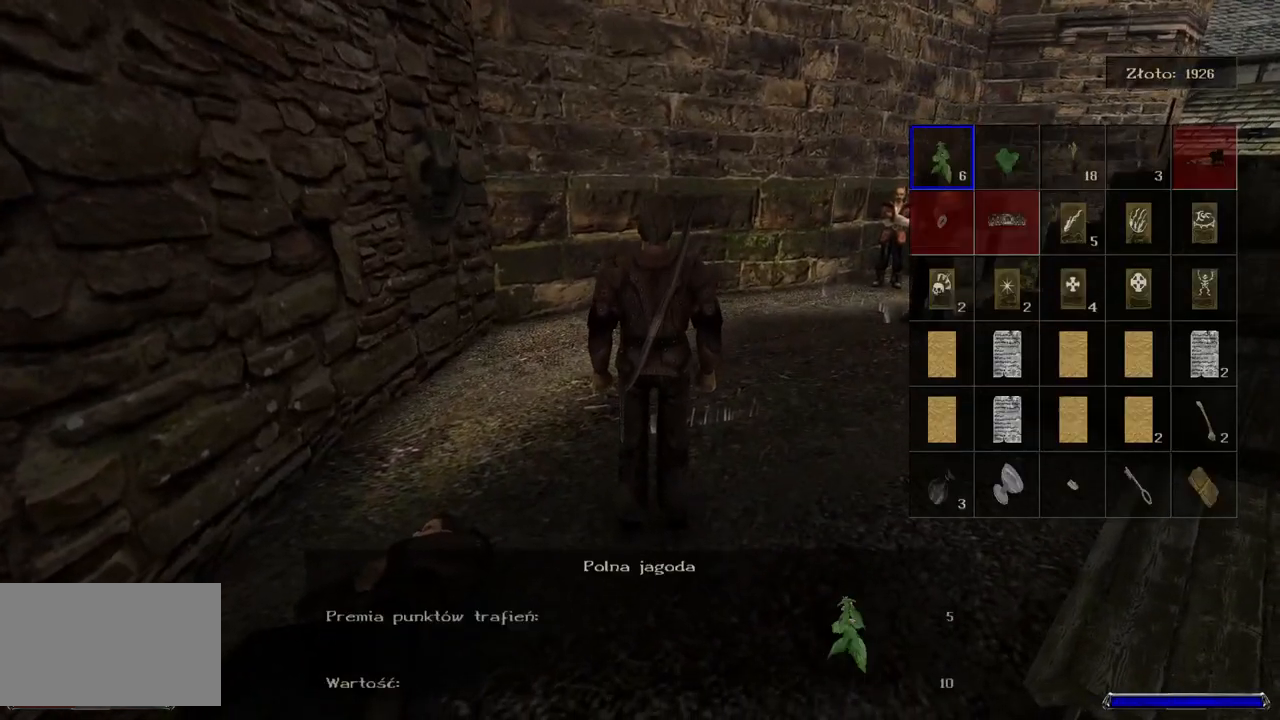
{"keys": [], "mouse": ["wheel"], "events": [[40, "mouse_wheel", "up"], [220, "mouse_wheel", "down"]]}
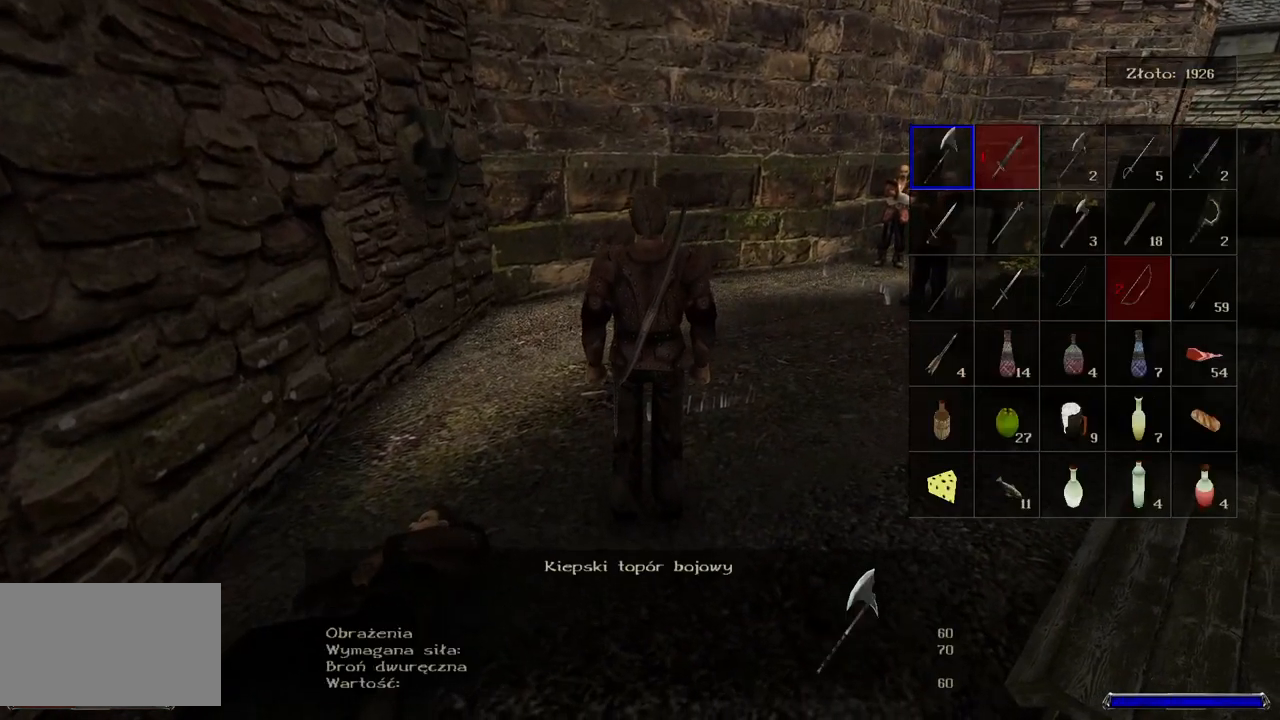
{"keys": [], "mouse": ["wheel"], "events": []}
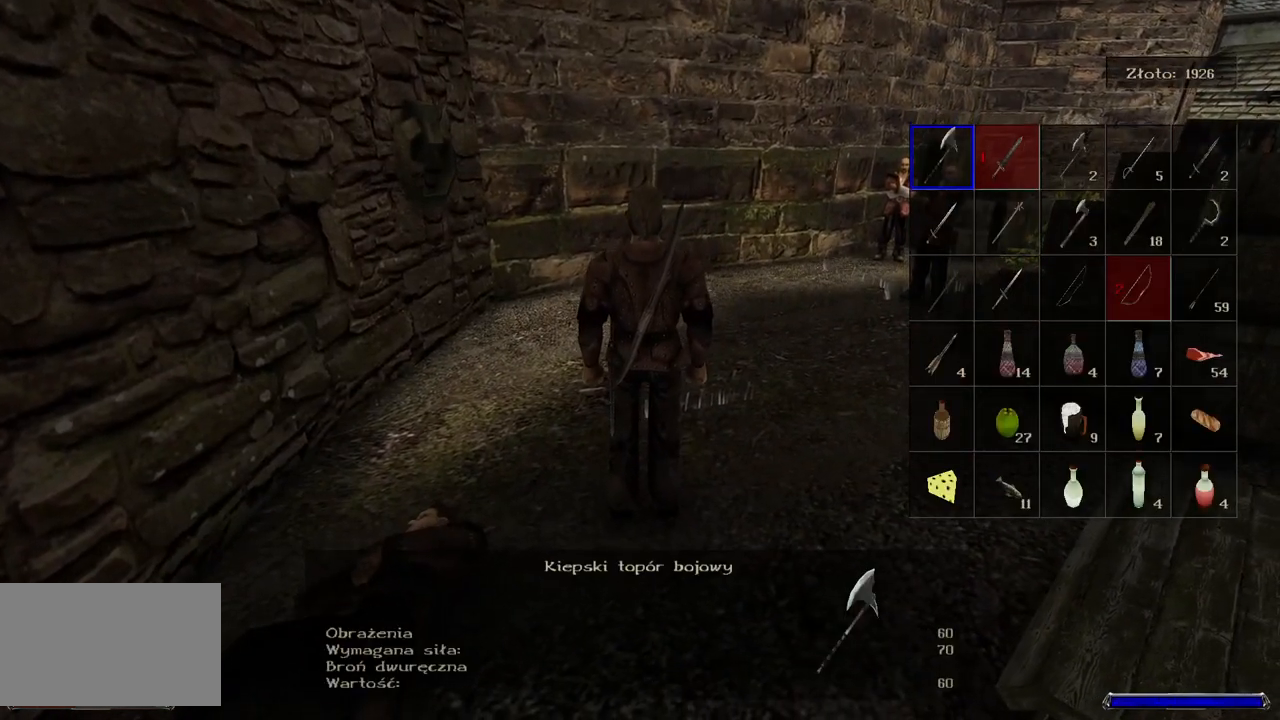
{"keys": [], "mouse": [], "events": [[440, "d", "down"], [440, "mouse_wheel", "up"], [500, "d", "up"]]}
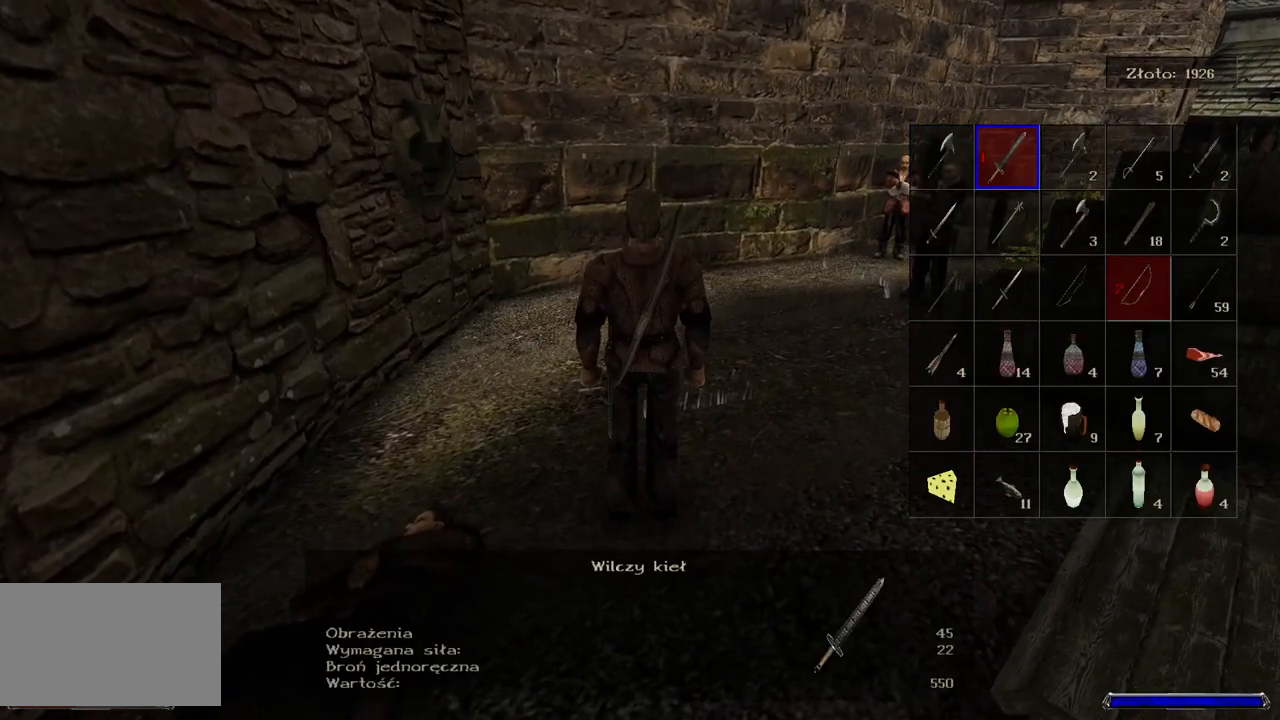
{"keys": ["a"], "mouse": [], "events": [[500, "a", "down"]]}
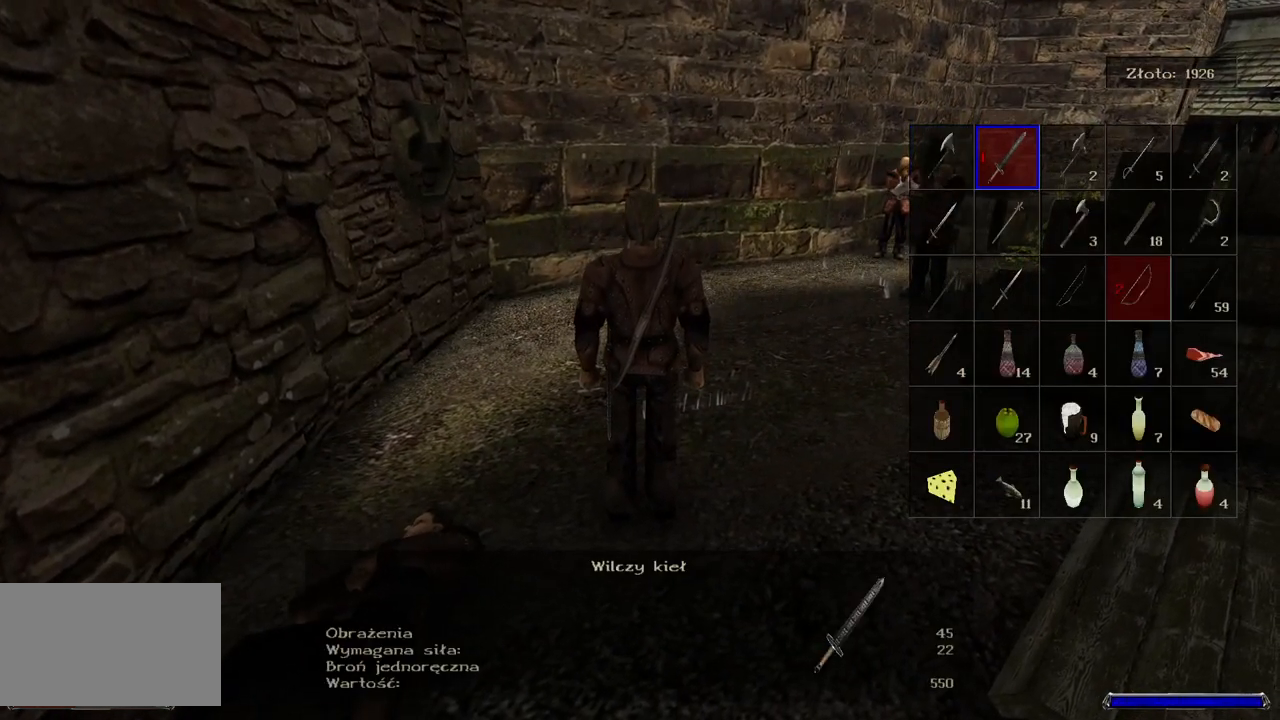
{"keys": [], "mouse": [], "events": [[120, "a", "up"], [200, "s", "down"], [360, "s", "up"]]}
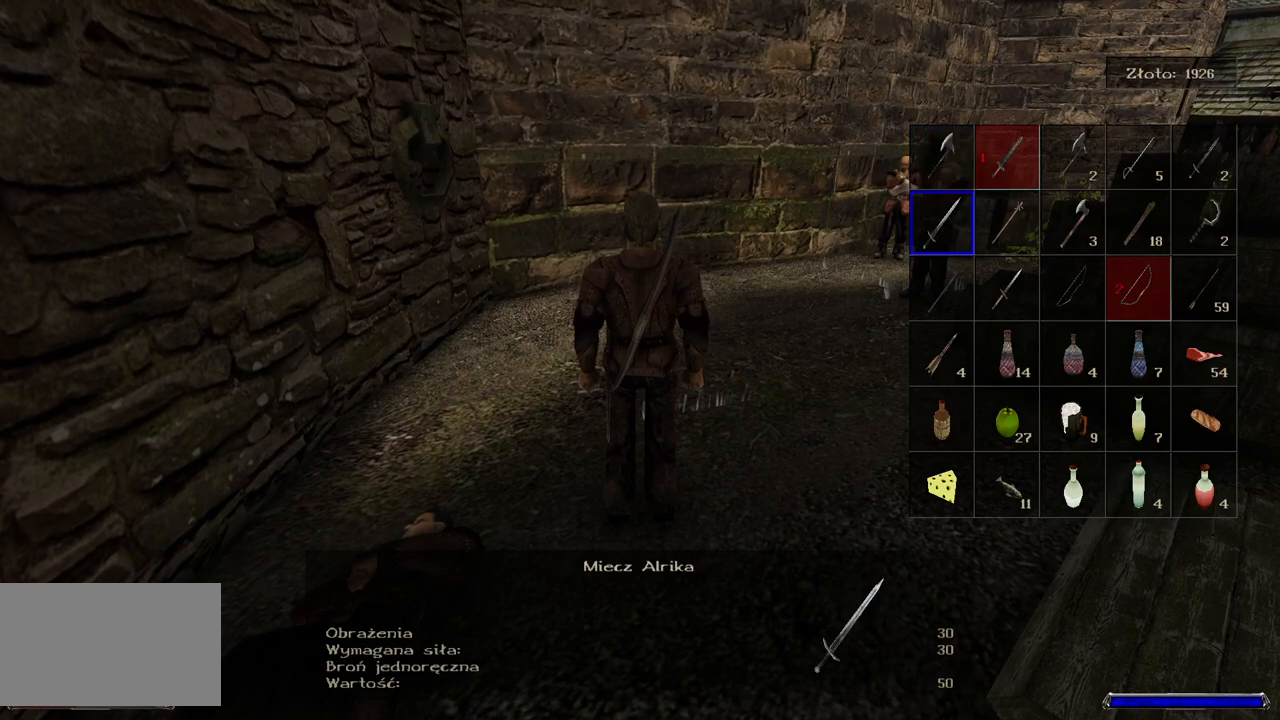
{"keys": [], "mouse": [], "events": []}
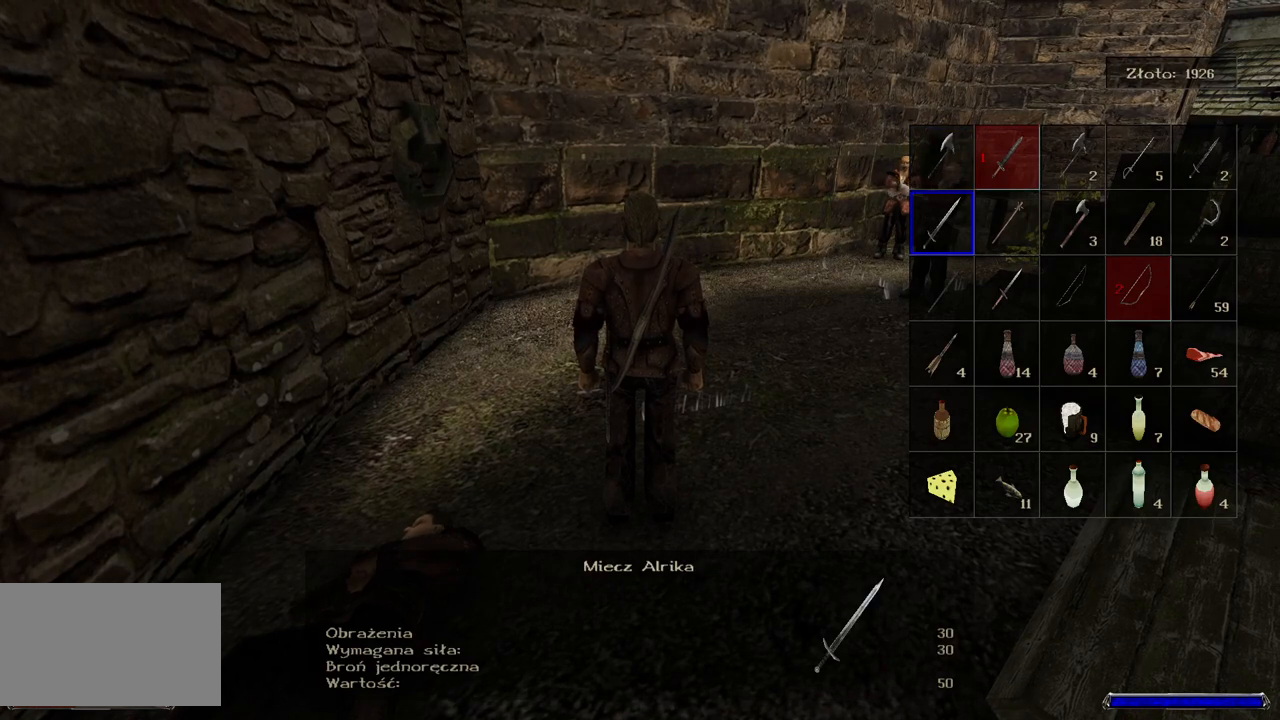
{"keys": [], "mouse": [], "events": []}
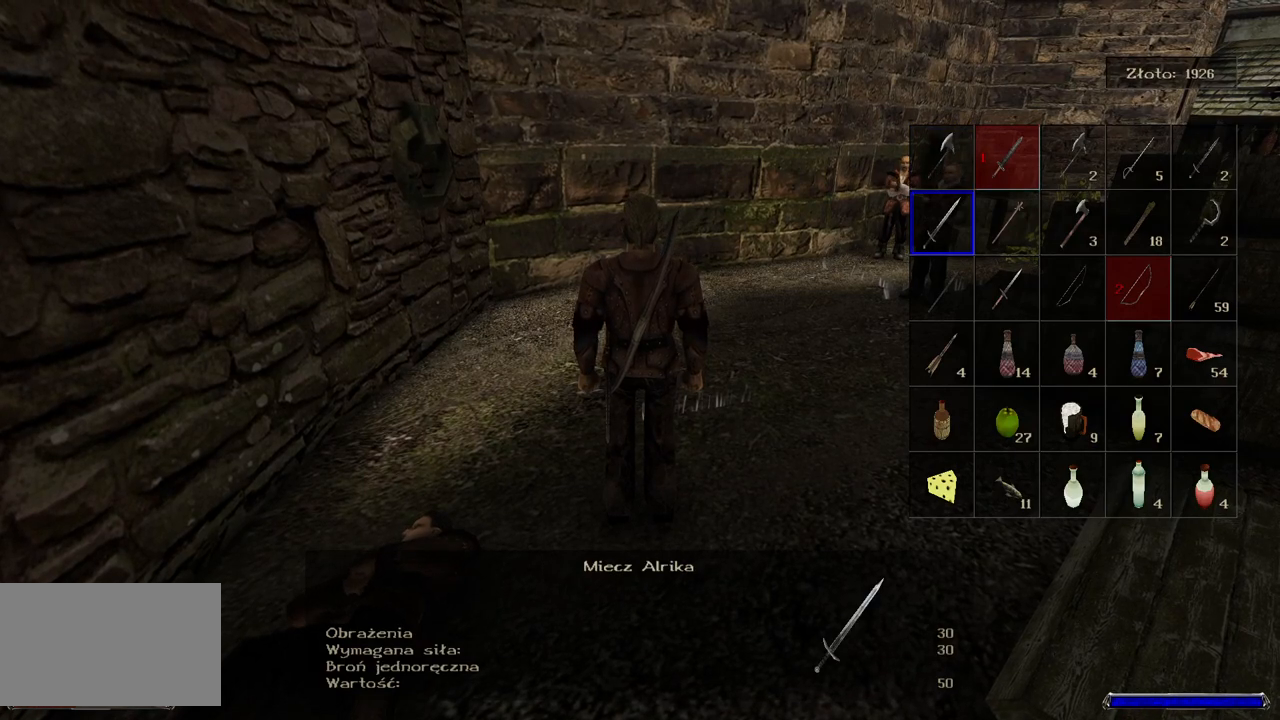
{"keys": [], "mouse": [], "events": []}
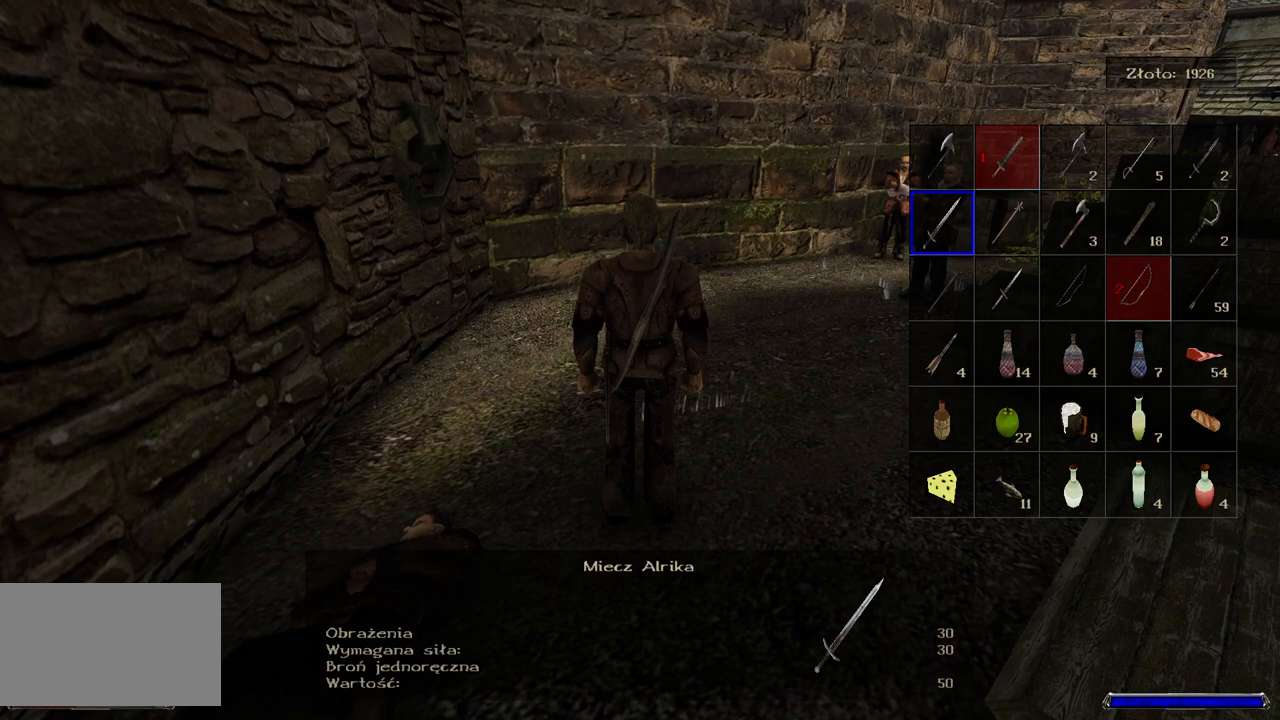
{"keys": [], "mouse": [], "events": []}
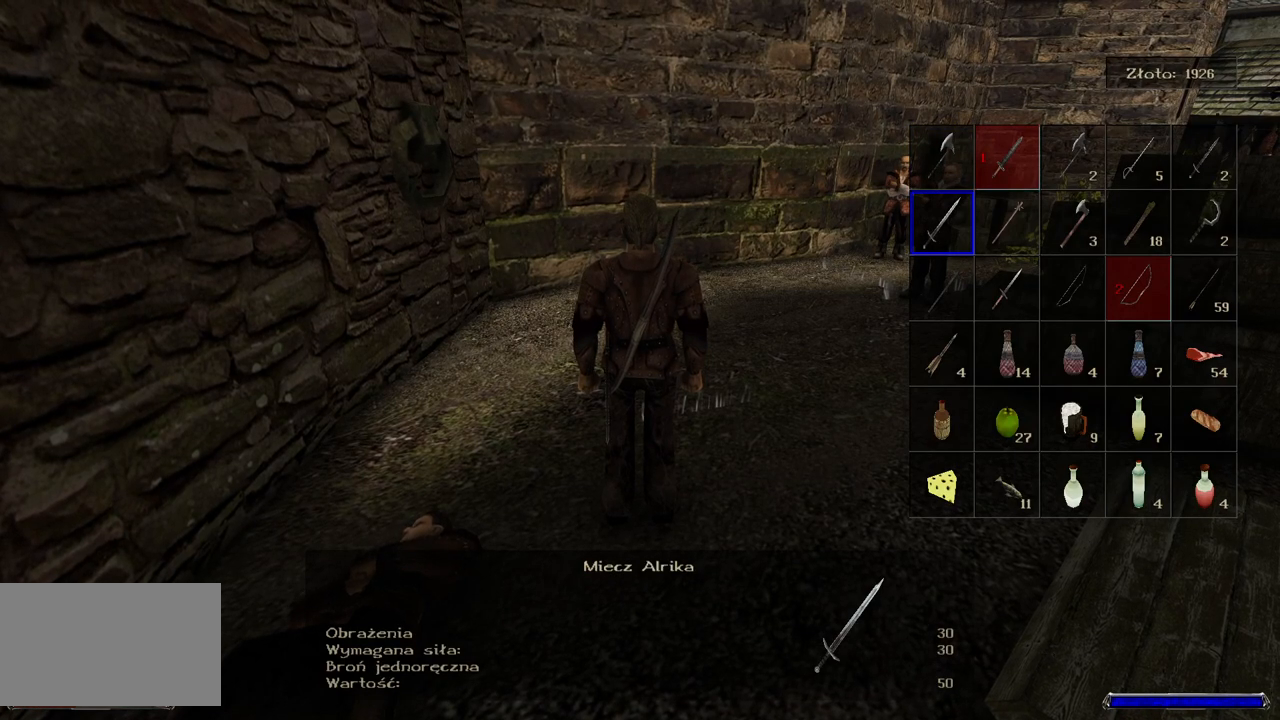
{"keys": [], "mouse": [], "events": []}
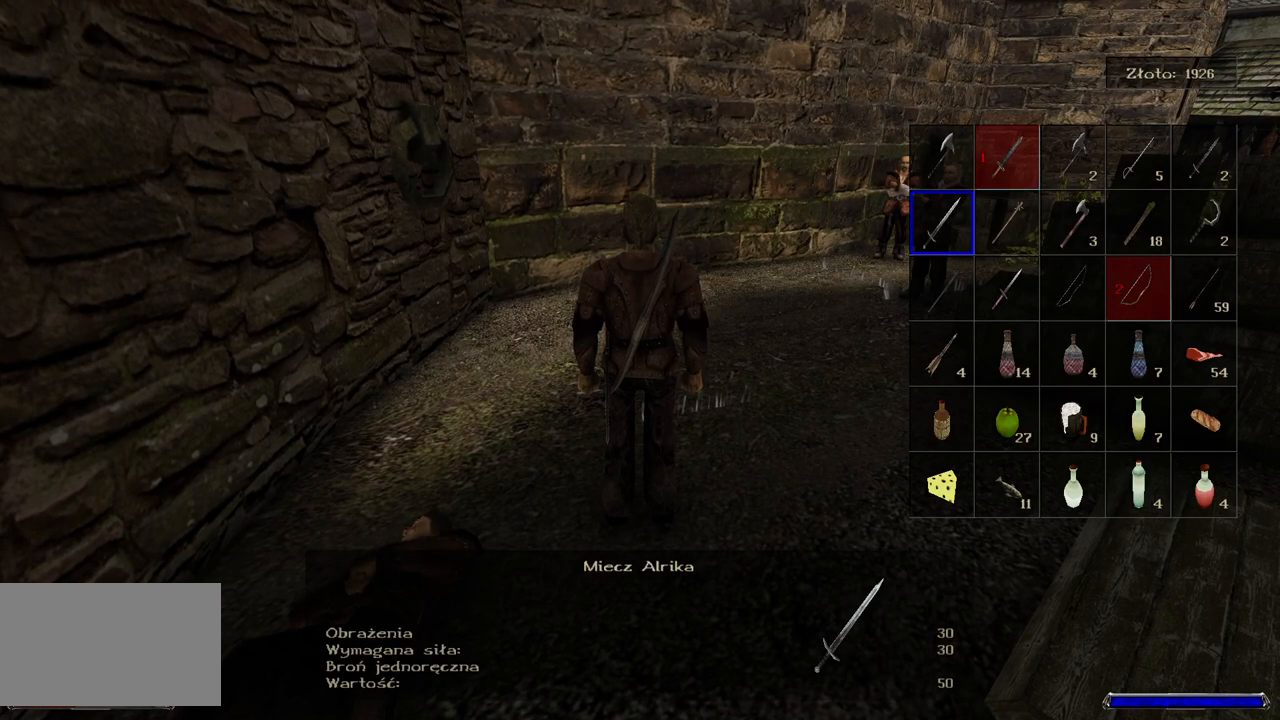
{"keys": [], "mouse": [], "events": []}
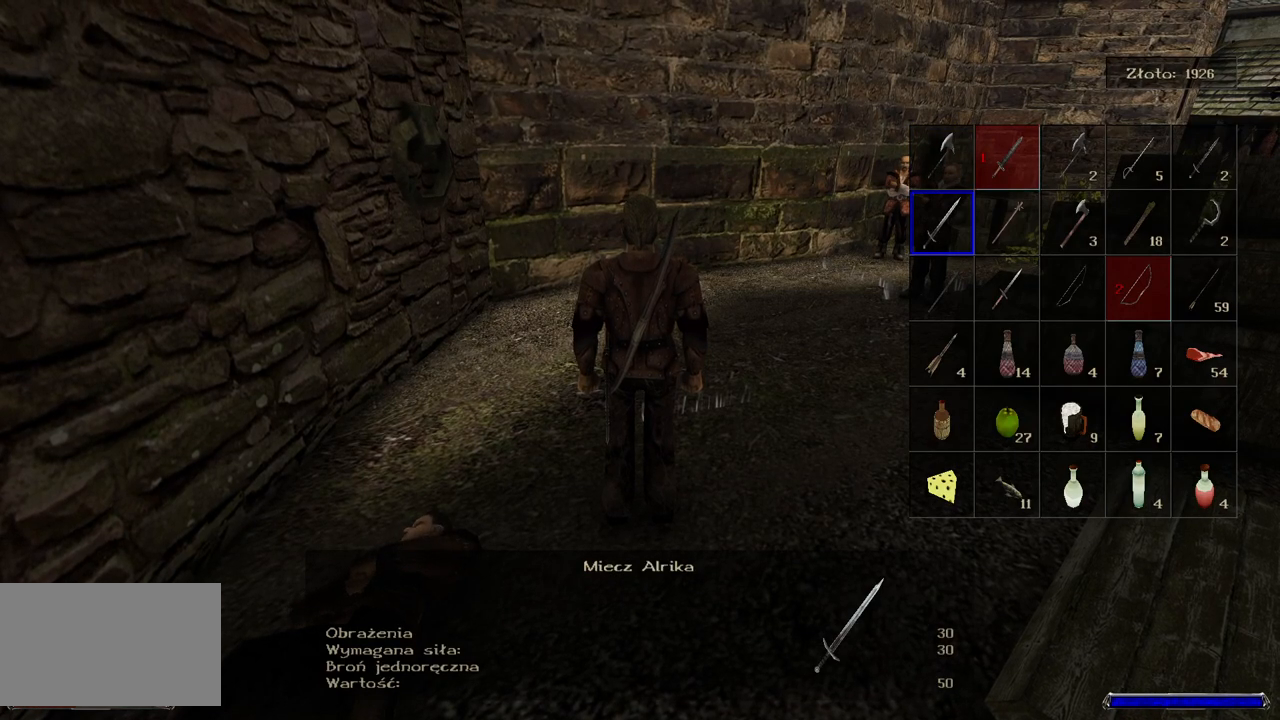
{"keys": [], "mouse": [], "events": []}
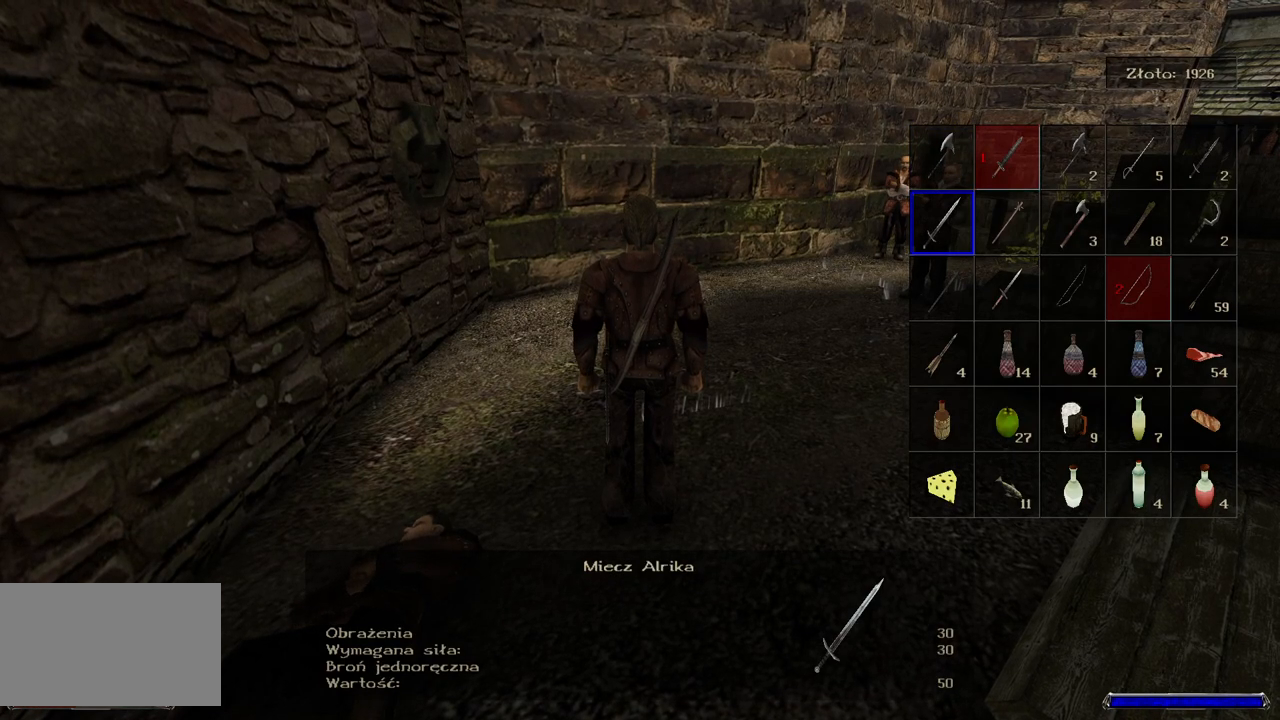
{"keys": [], "mouse": [], "events": []}
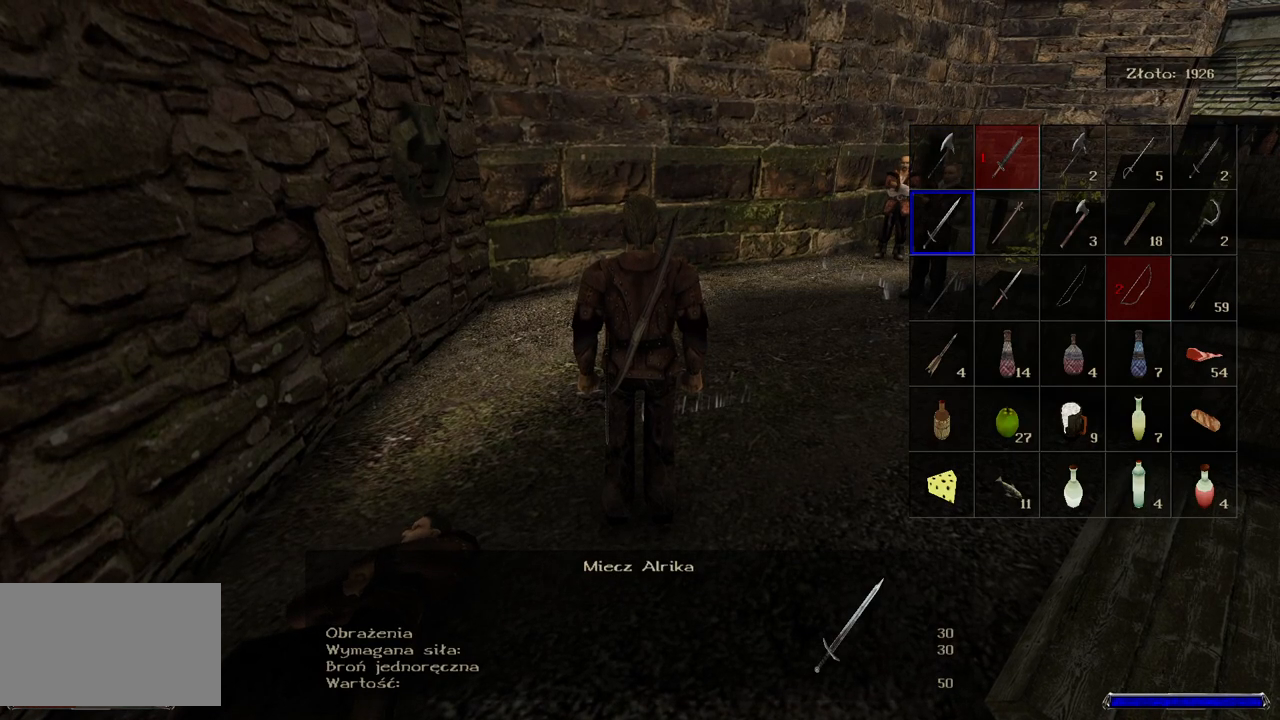
{"keys": [], "mouse": [], "events": [[280, "w", "down"], [440, "w", "up"]]}
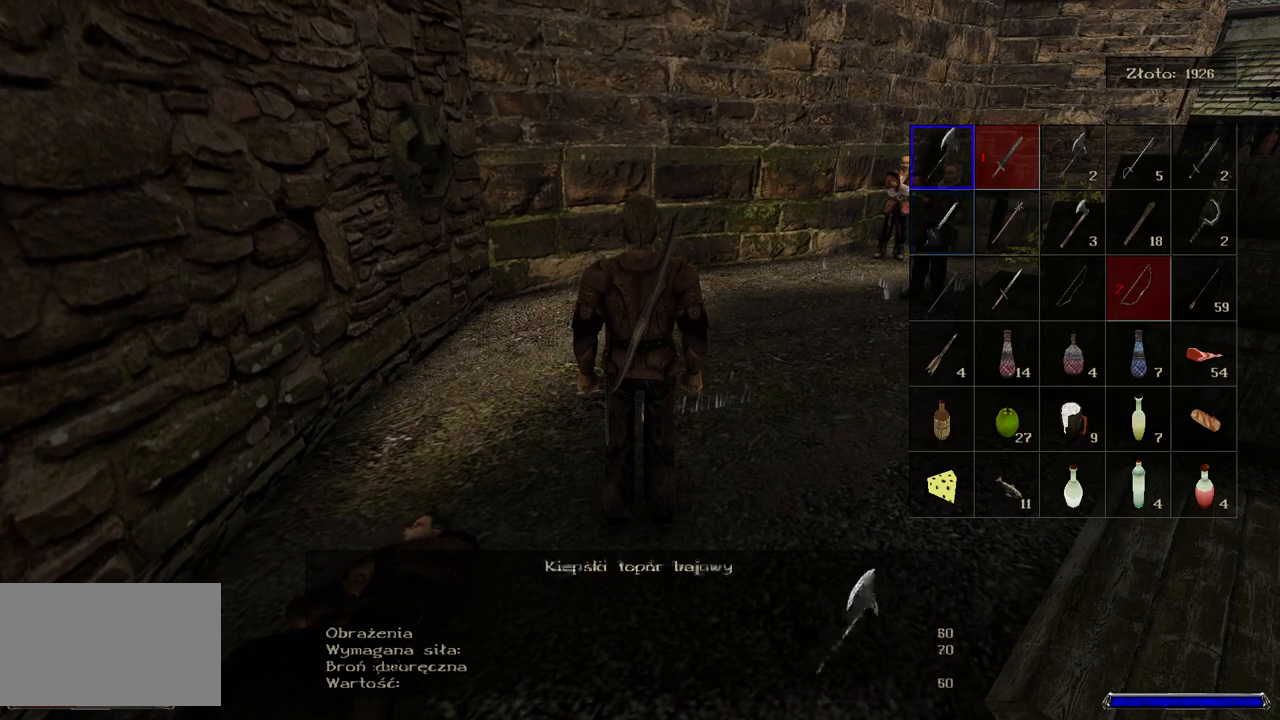
{"keys": [], "mouse": [], "events": [[60, "d", "down"], [200, "d", "up"]]}
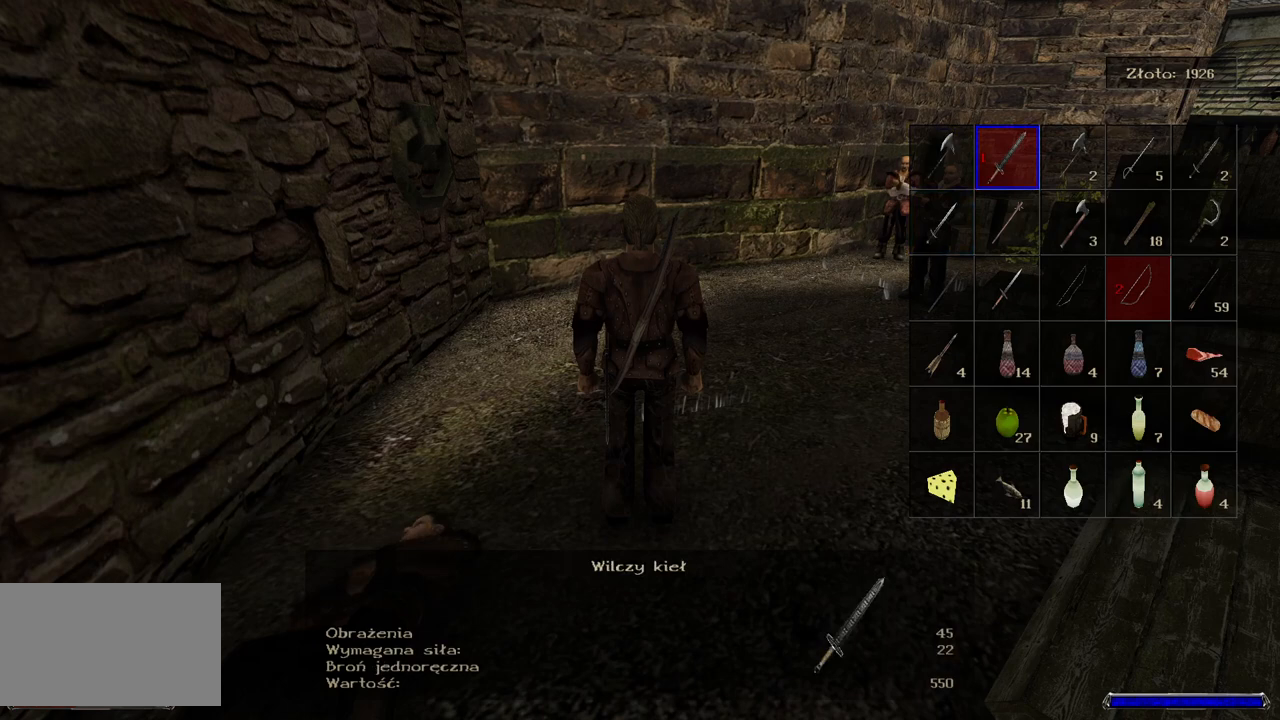
{"keys": [], "mouse": [], "events": []}
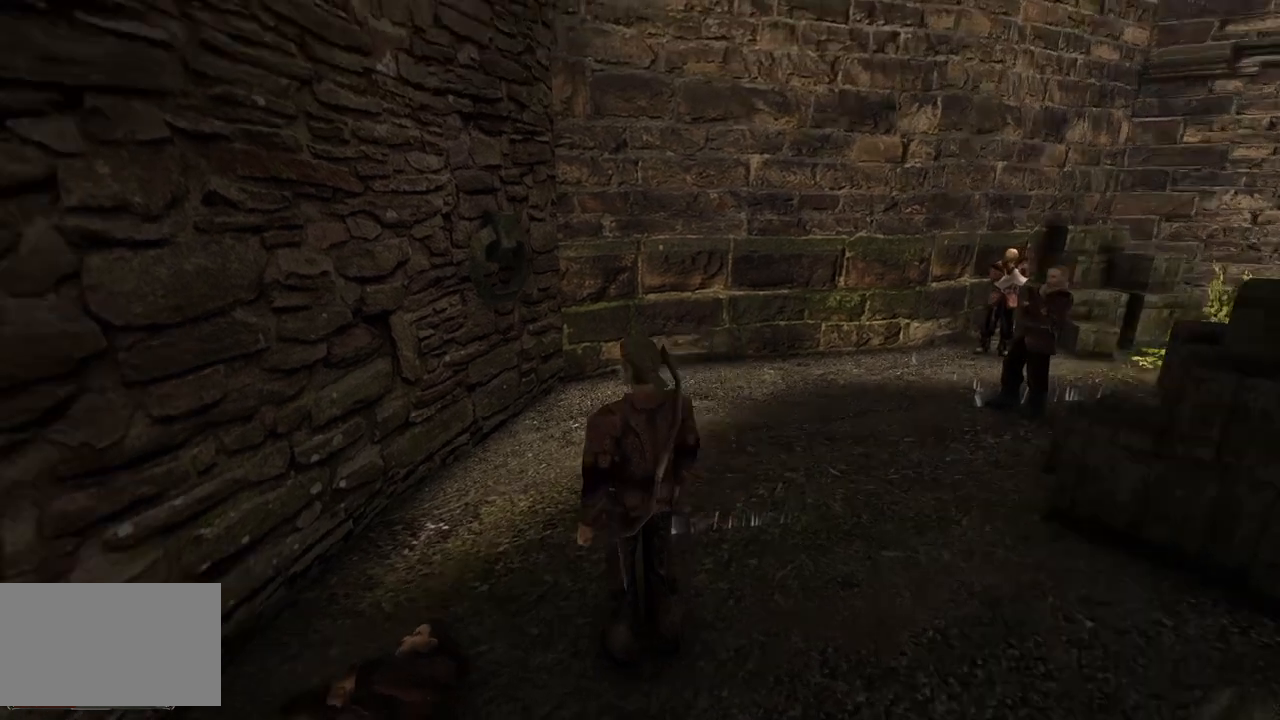
{"keys": [], "mouse": [], "events": []}
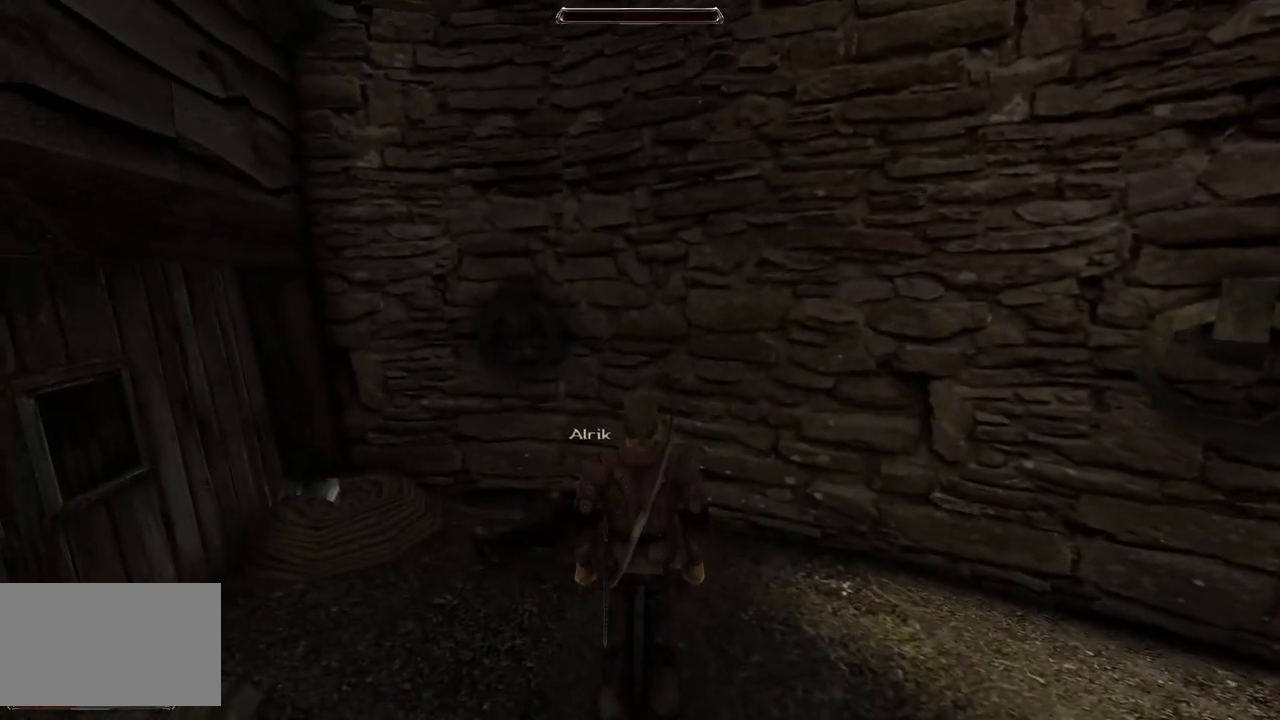
{"keys": [], "mouse": [], "events": [[280, "mouse_left", "down"], [440, "mouse_left", "up"]]}
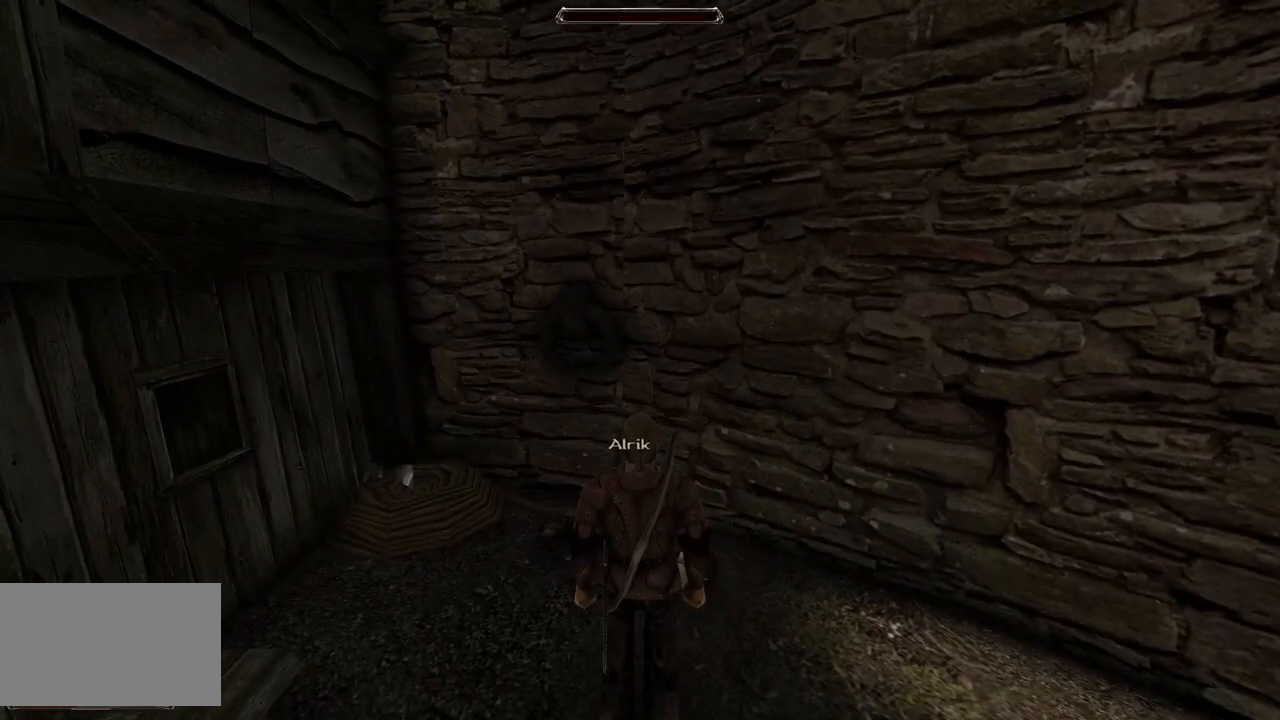
{"keys": [], "mouse": [], "events": [[180, "mouse_left", "down"], [320, "mouse_left", "up"]]}